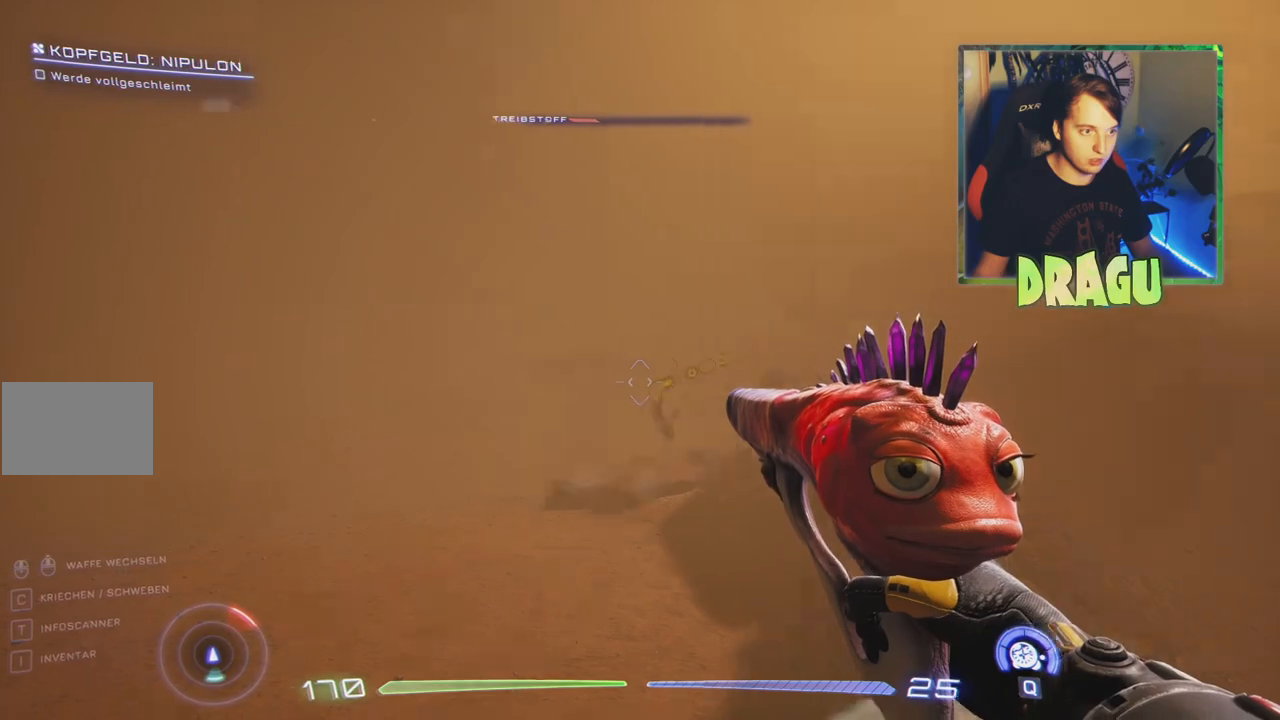
Gameplay with keyboard and mouse; each line is a JSON object with the keys and mouse buttons held at the frame after it. "events" lists presses ("down") and releases ("up") of "1", "2", "3", "4", "5", "a", "c", "ctrl", "d", "e", "f", "q", "r", "s", "shift", "tab", "v", "w", "x", "z", "mouse_left", "mouse_wheel", "mouse_right" and "mouse_mb4" between this image and that frame as [ms after this image, input, new state], when the widget could be followed in between. "mouse_left", "mouse_wheel", "mouse_right", "mouse_mb4" = the "left", "wheel", "right", "mb4" buttons of the "mouse" list. No other keys are recorded. "wheel" means that the mouse wheel is clicked or scrolled. Mouse movement is not recorded.
{"keys": ["s"], "mouse": [], "events": [[134, "d", "up"], [267, "s", "down"]]}
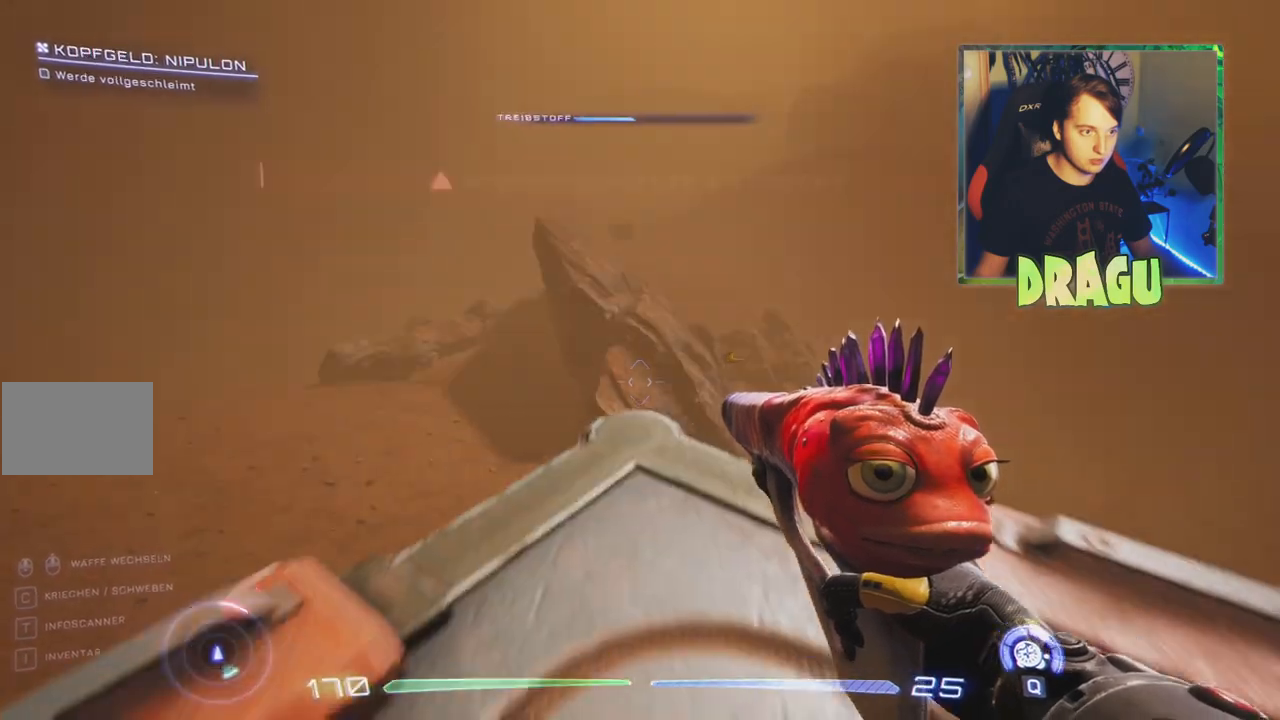
{"keys": ["a"], "mouse": [], "events": [[83, "s", "up"], [367, "a", "down"]]}
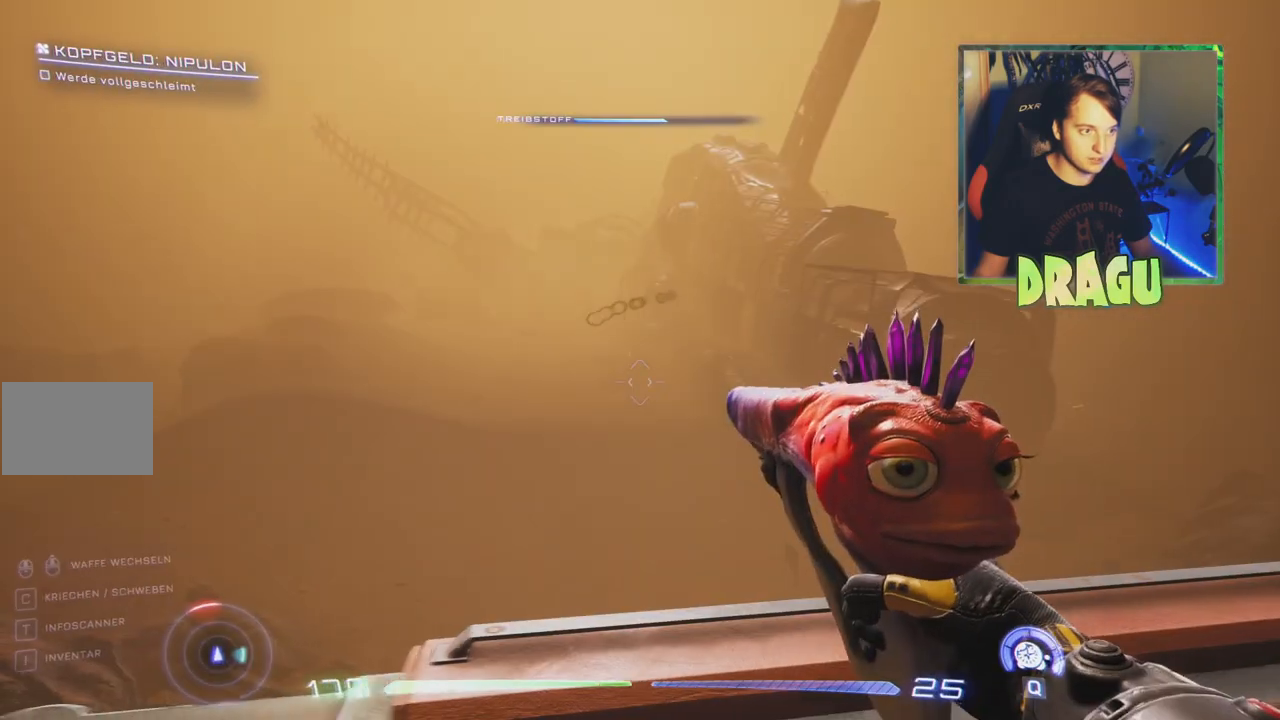
{"keys": ["w"], "mouse": [], "events": [[67, "a", "up"], [501, "w", "down"]]}
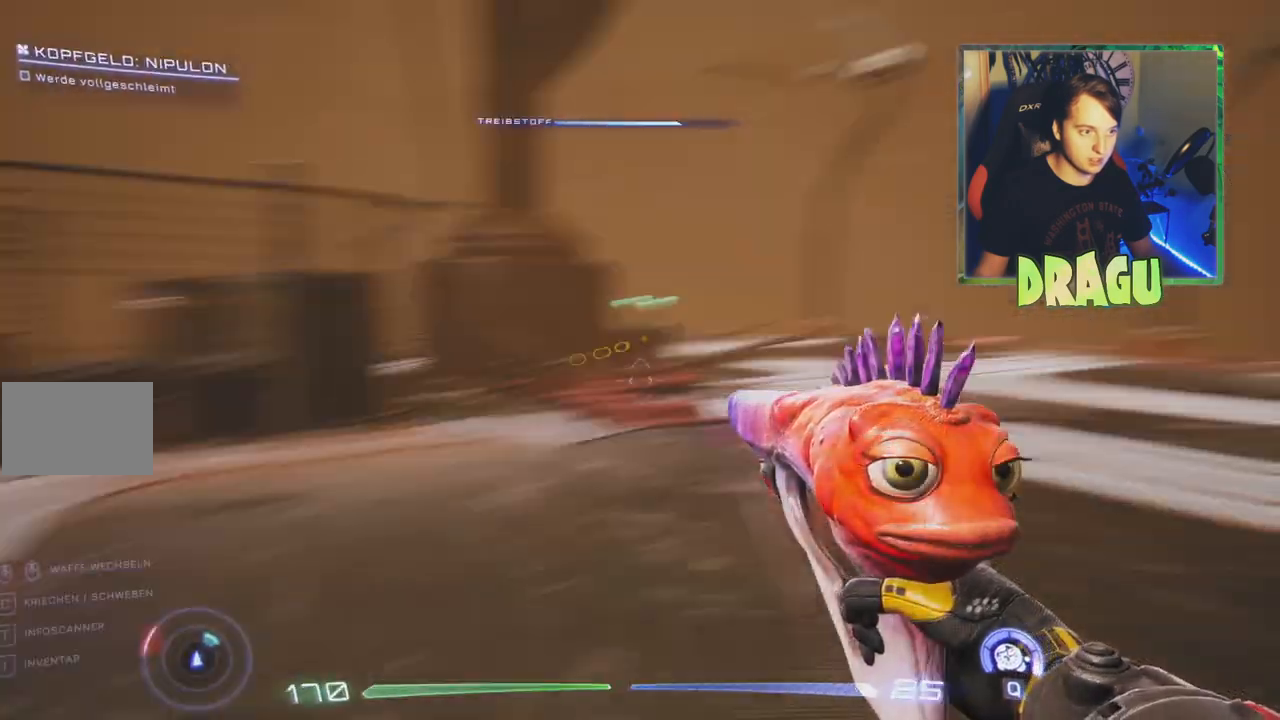
{"keys": ["w"], "mouse": [], "events": [[350, "a", "down"], [484, "a", "up"]]}
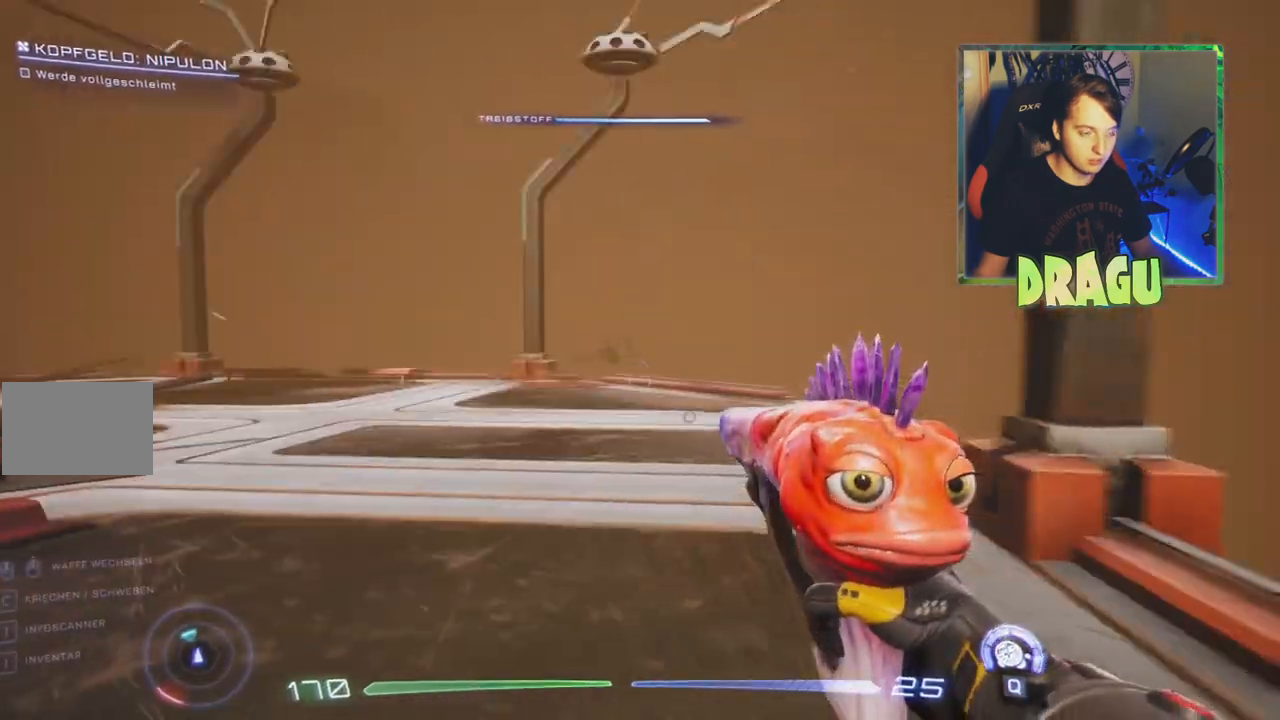
{"keys": ["w"], "mouse": [], "events": []}
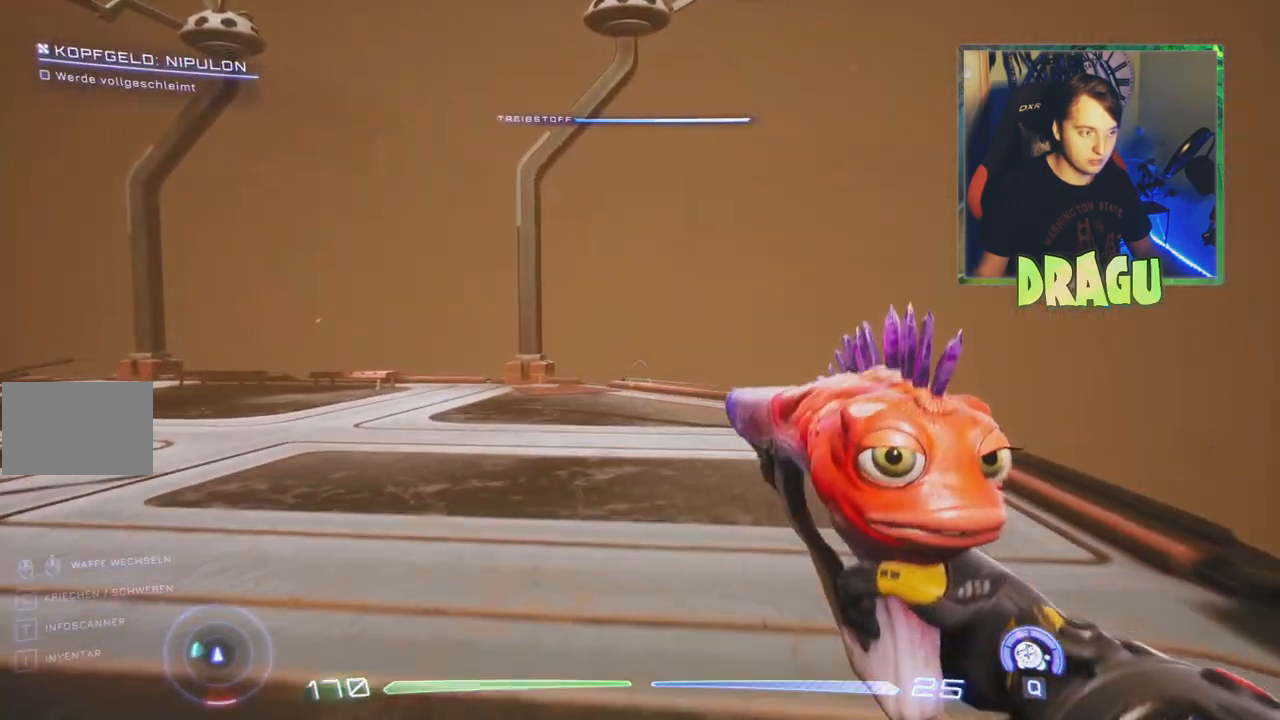
{"keys": ["w"], "mouse": [], "events": [[134, "d", "down"], [384, "d", "up"]]}
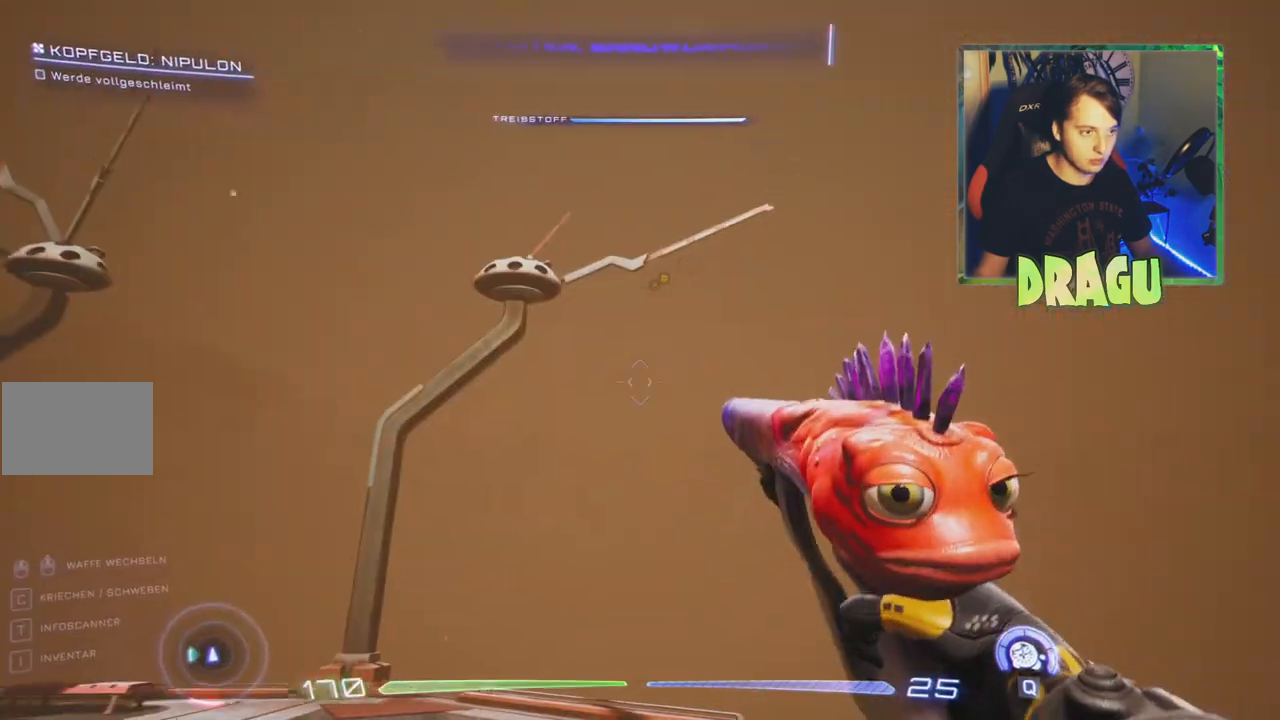
{"keys": ["w"], "mouse": [], "events": []}
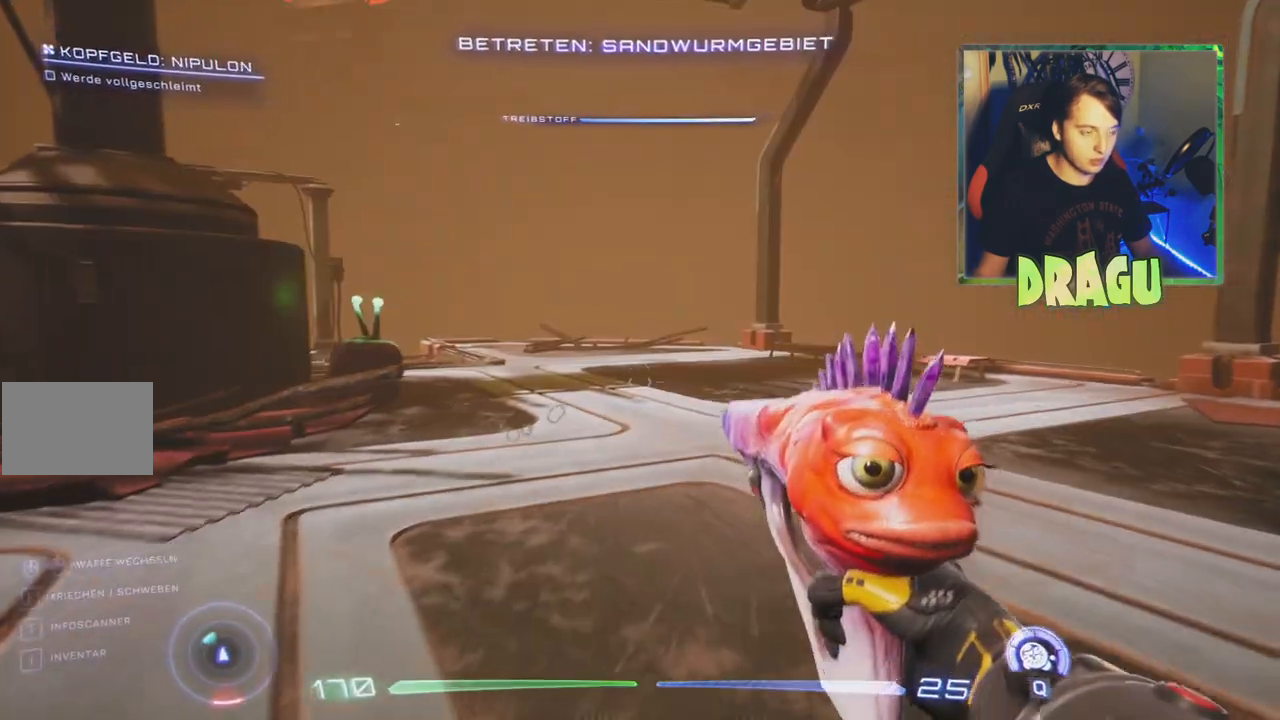
{"keys": ["d", "w"], "mouse": [], "events": [[467, "d", "down"]]}
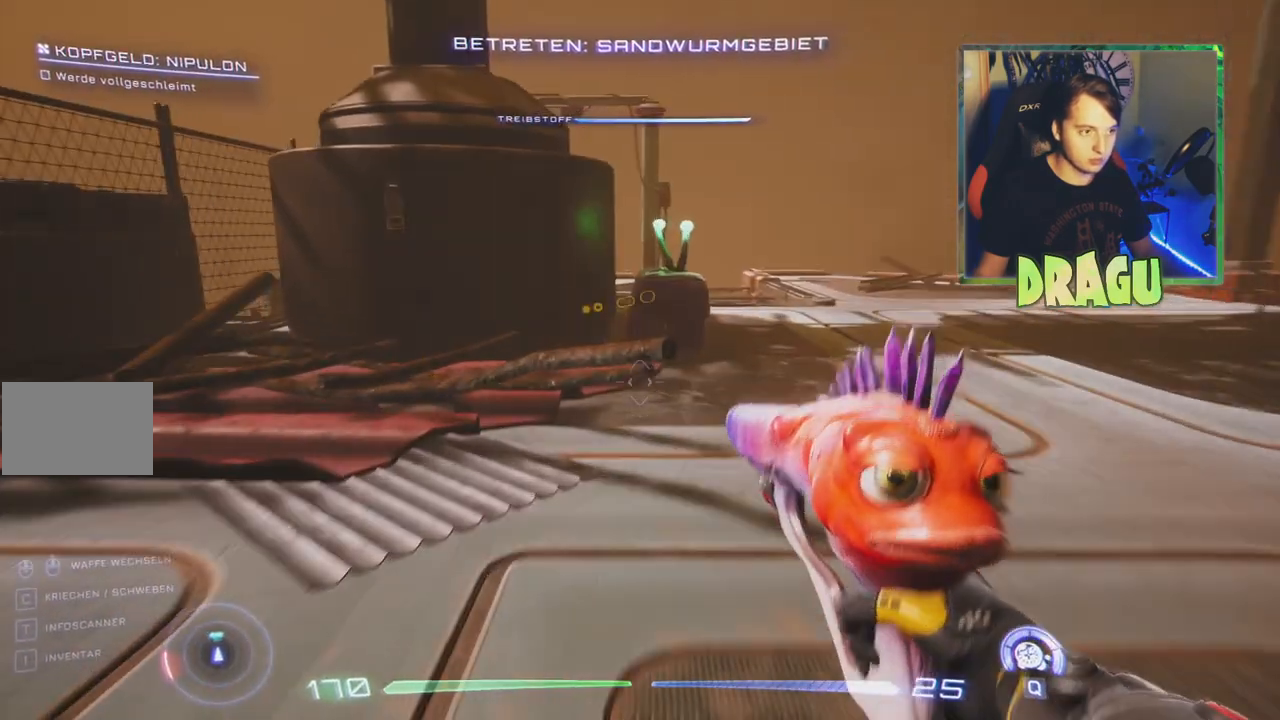
{"keys": ["d", "s"], "mouse": [], "events": [[300, "w", "up"], [500, "s", "down"]]}
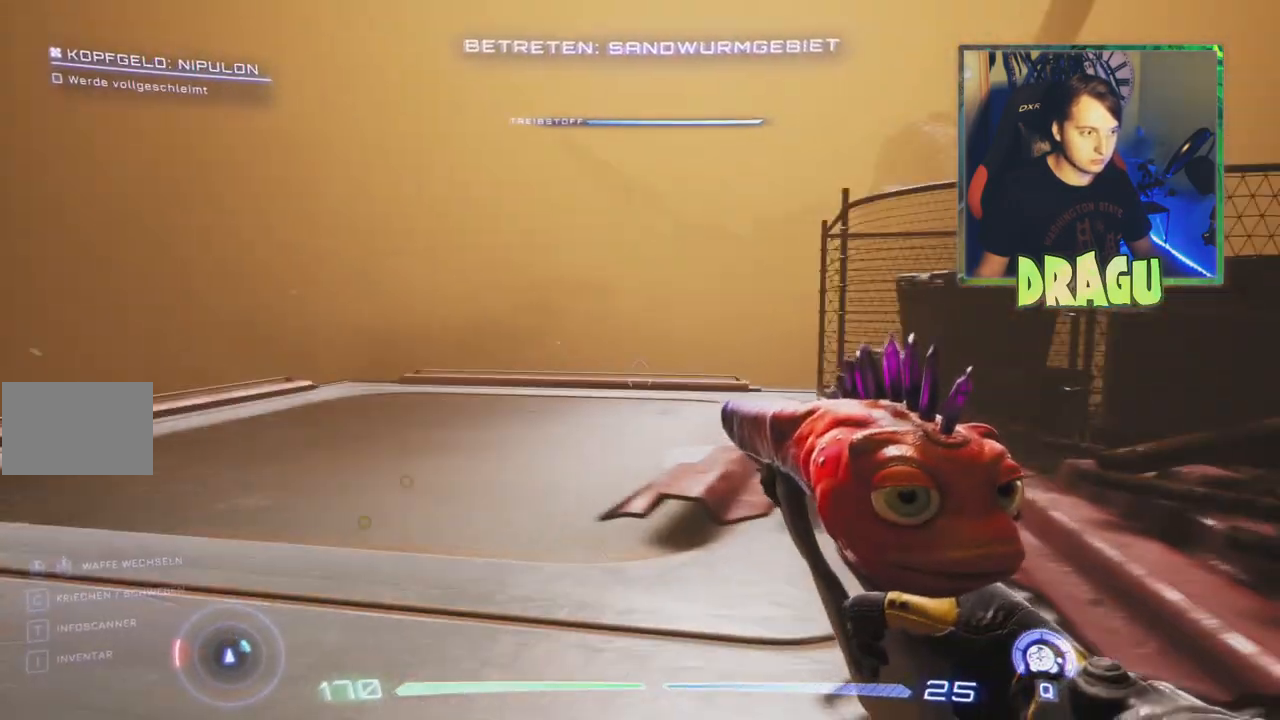
{"keys": ["s"], "mouse": [], "events": [[300, "d", "up"]]}
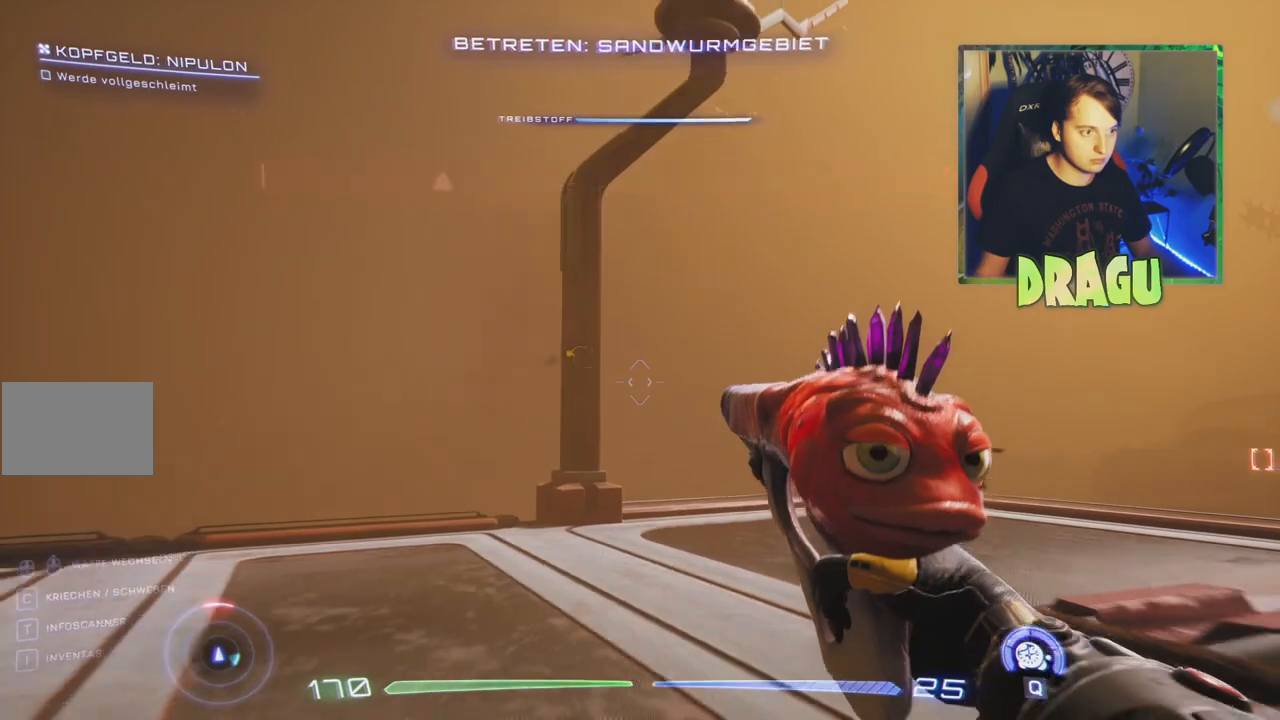
{"keys": ["d"], "mouse": [], "events": [[266, "d", "down"], [317, "s", "up"]]}
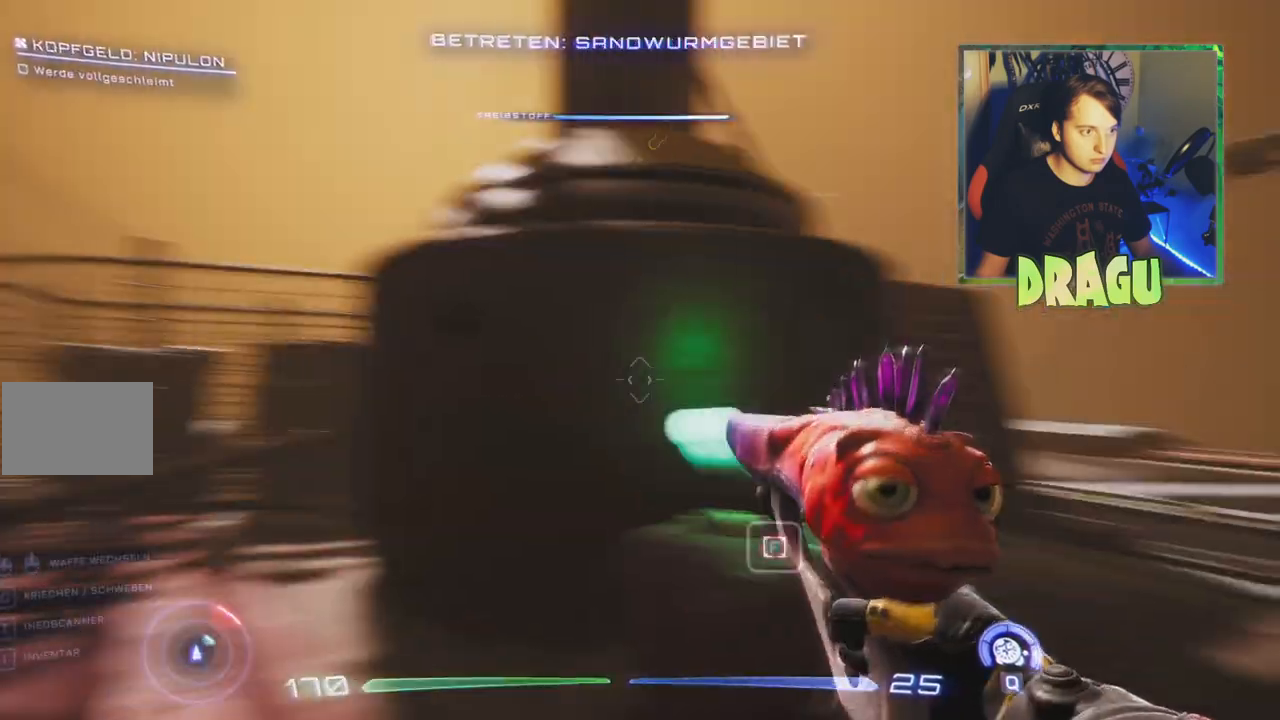
{"keys": ["f"], "mouse": [], "events": [[33, "w", "down"], [267, "d", "up"], [417, "w", "up"], [484, "f", "down"]]}
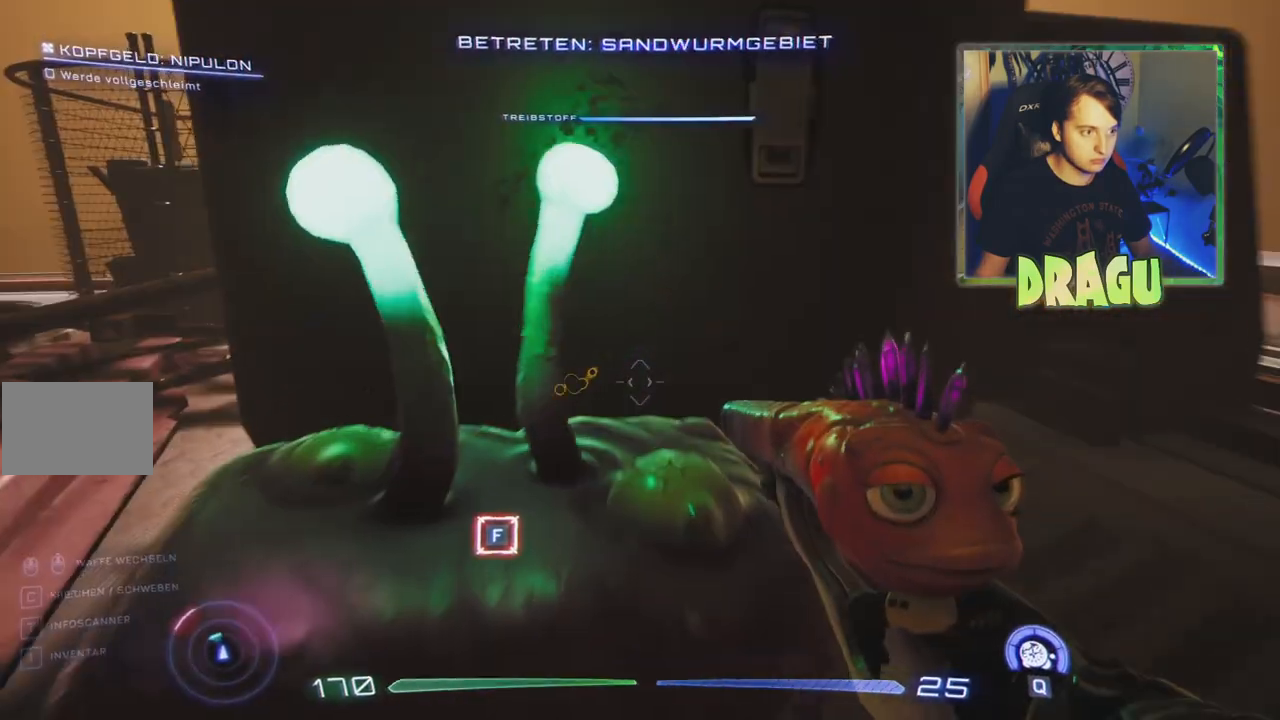
{"keys": ["s"], "mouse": [], "events": [[116, "f", "up"], [383, "s", "down"]]}
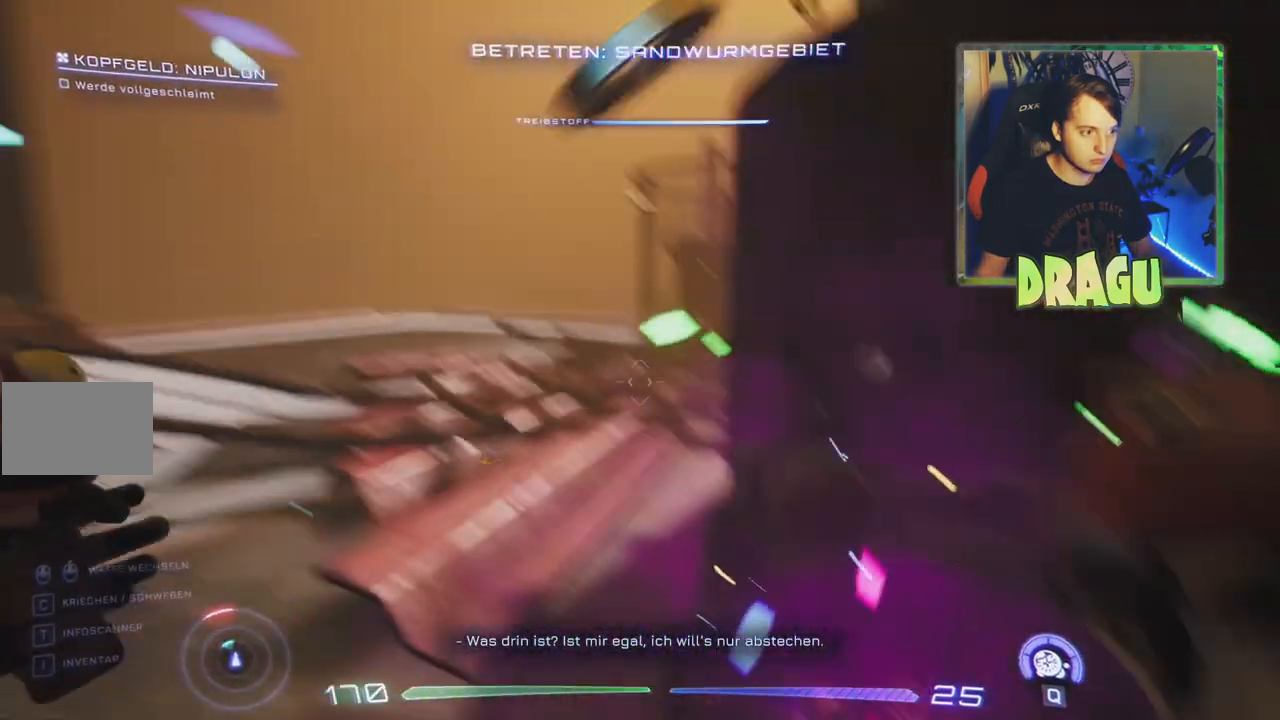
{"keys": ["s"], "mouse": [], "events": []}
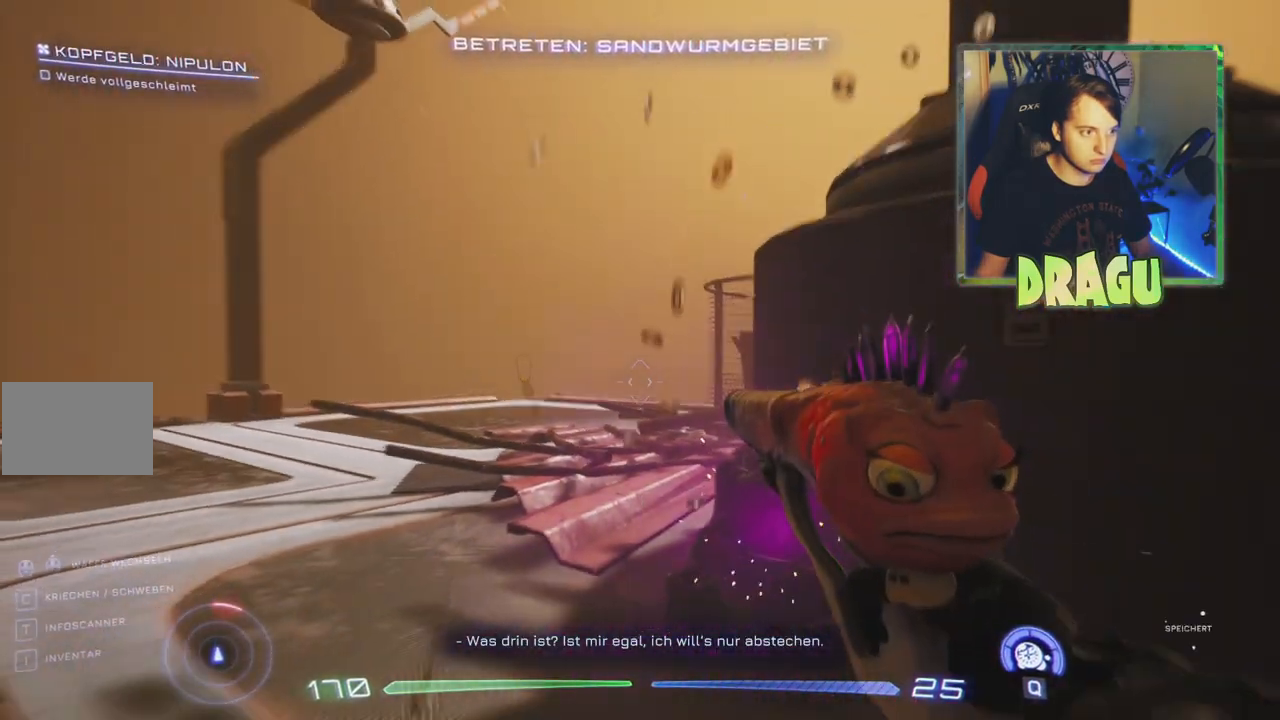
{"keys": [], "mouse": [], "events": [[66, "d", "down"], [383, "s", "up"], [417, "d", "up"]]}
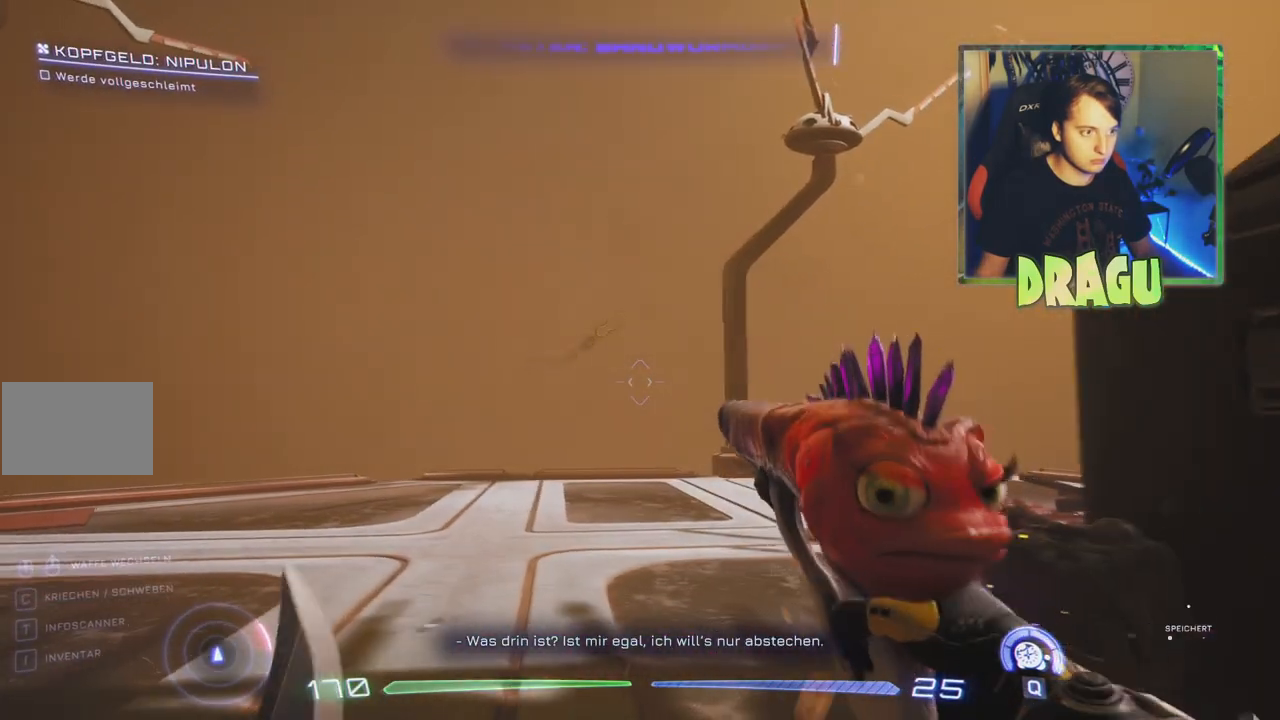
{"keys": ["d"], "mouse": [], "events": [[467, "d", "down"]]}
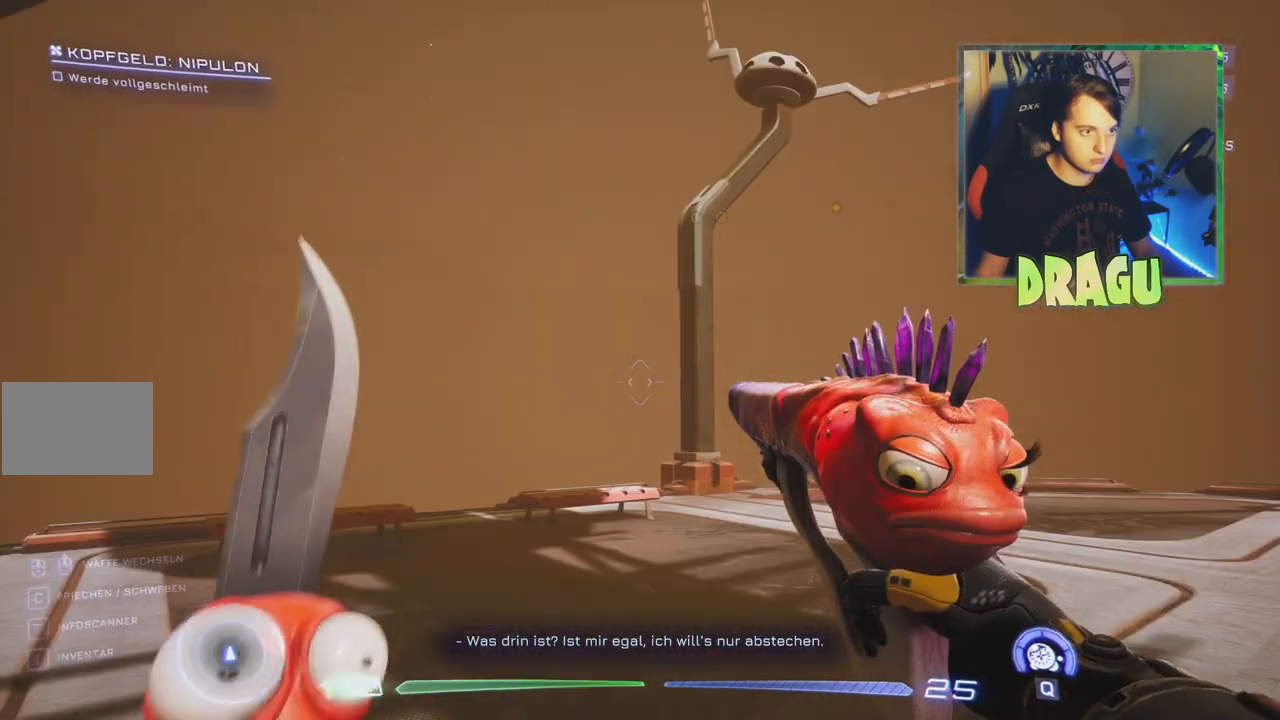
{"keys": ["w"], "mouse": [], "events": [[200, "w", "down"], [383, "d", "up"]]}
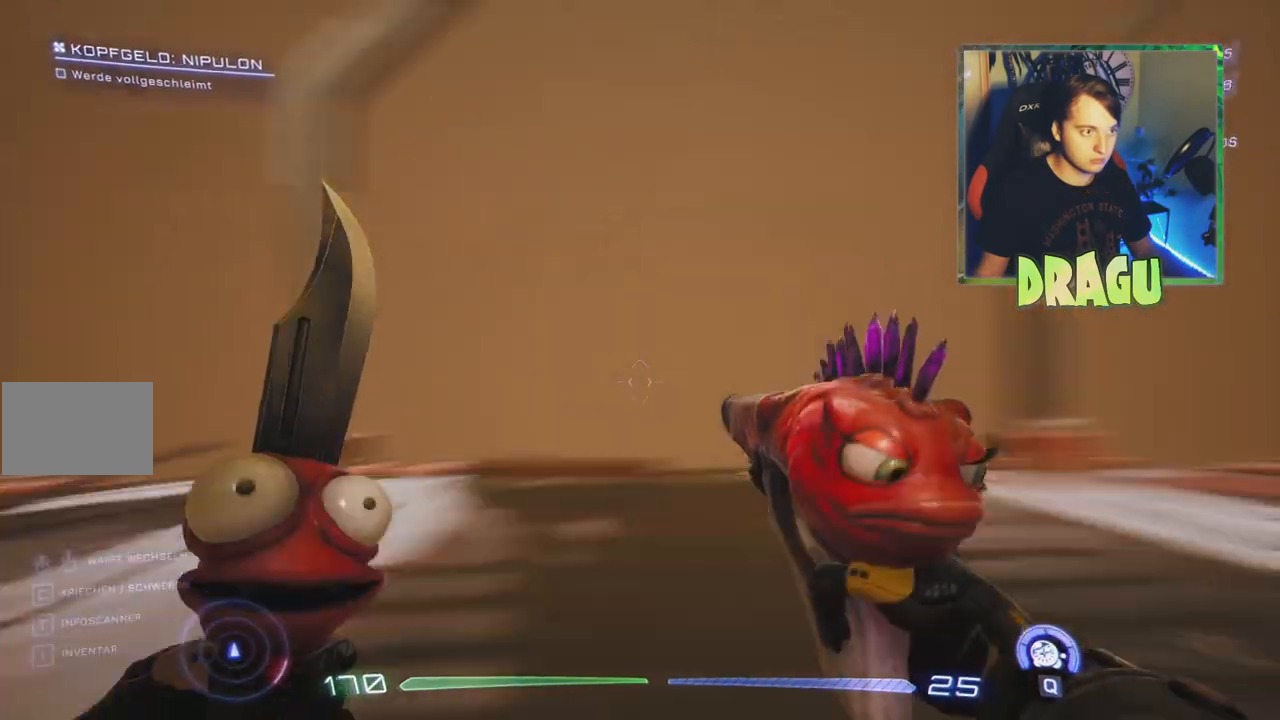
{"keys": ["w"], "mouse": [], "events": []}
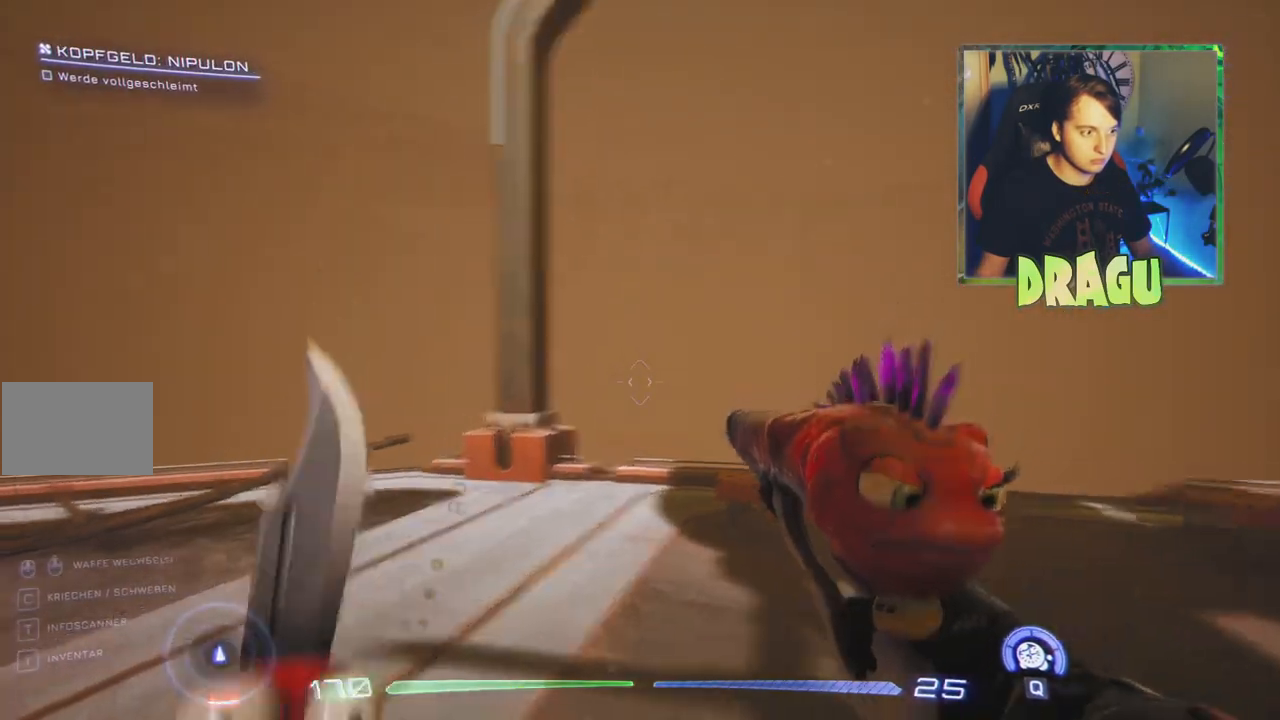
{"keys": ["d"], "mouse": [], "events": [[116, "d", "down"], [450, "w", "up"]]}
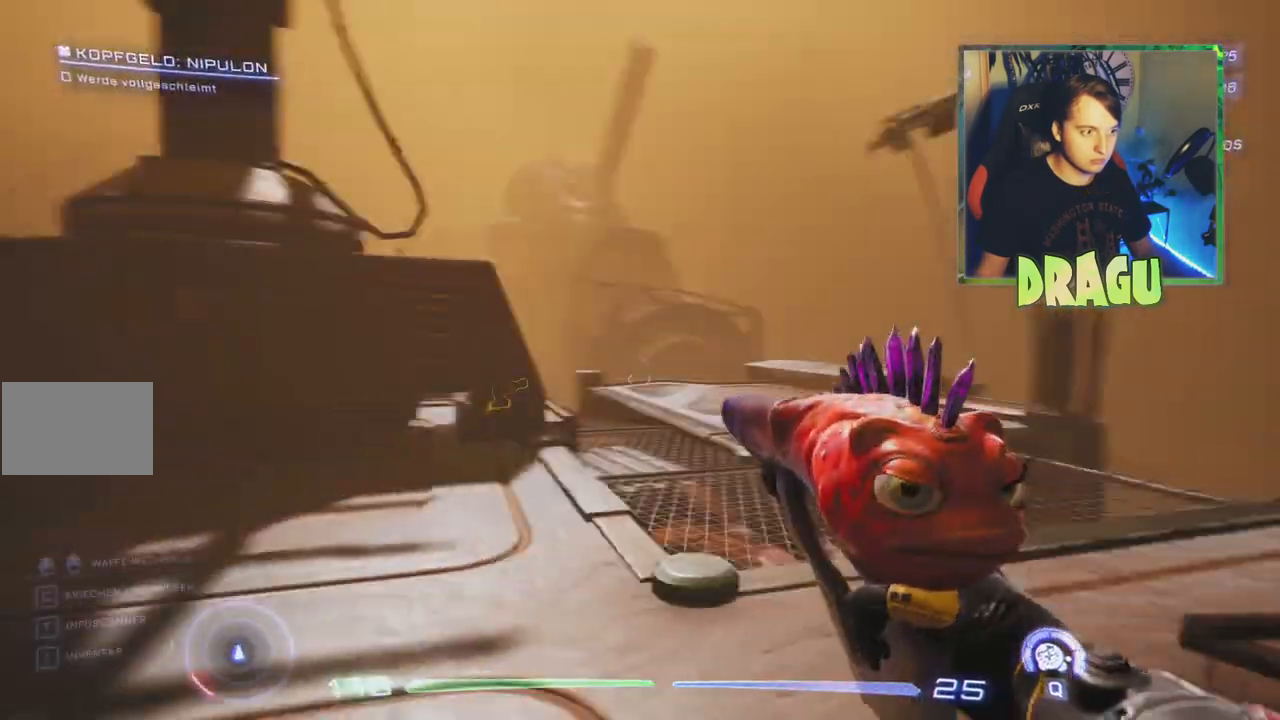
{"keys": ["d"], "mouse": [], "events": []}
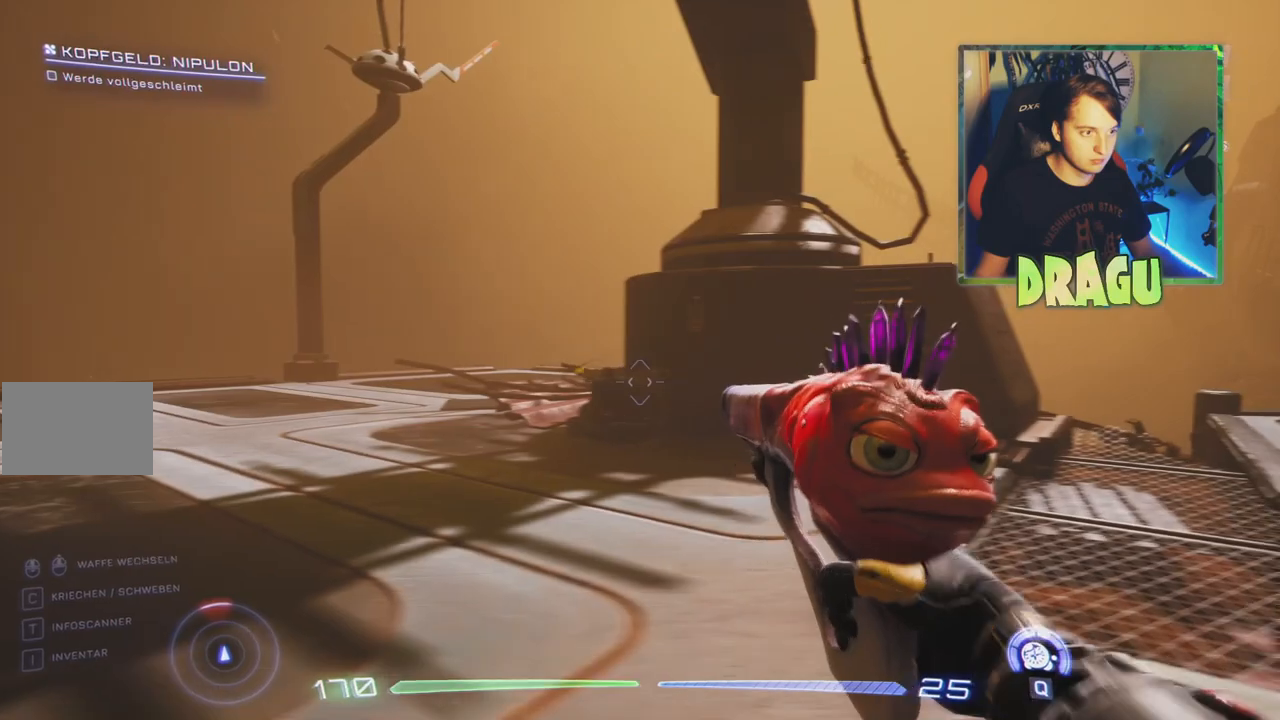
{"keys": ["w"], "mouse": [], "events": [[150, "w", "down"], [467, "d", "up"]]}
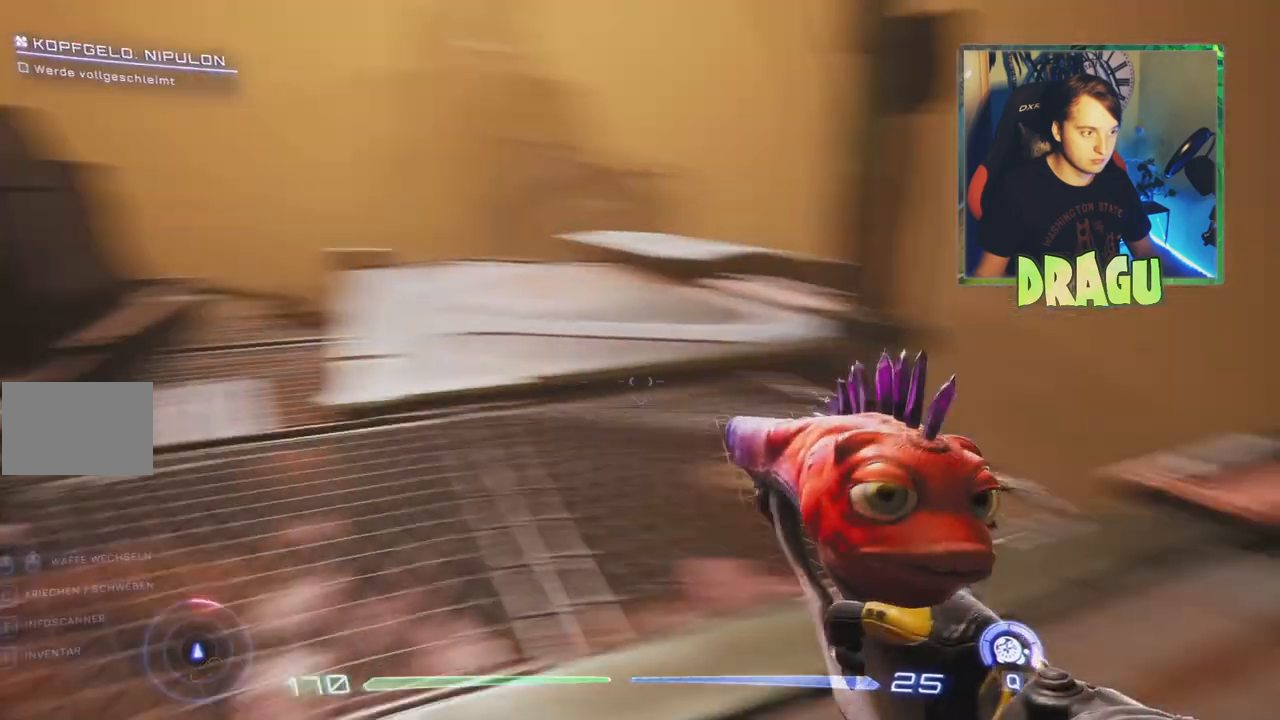
{"keys": ["w"], "mouse": [], "events": []}
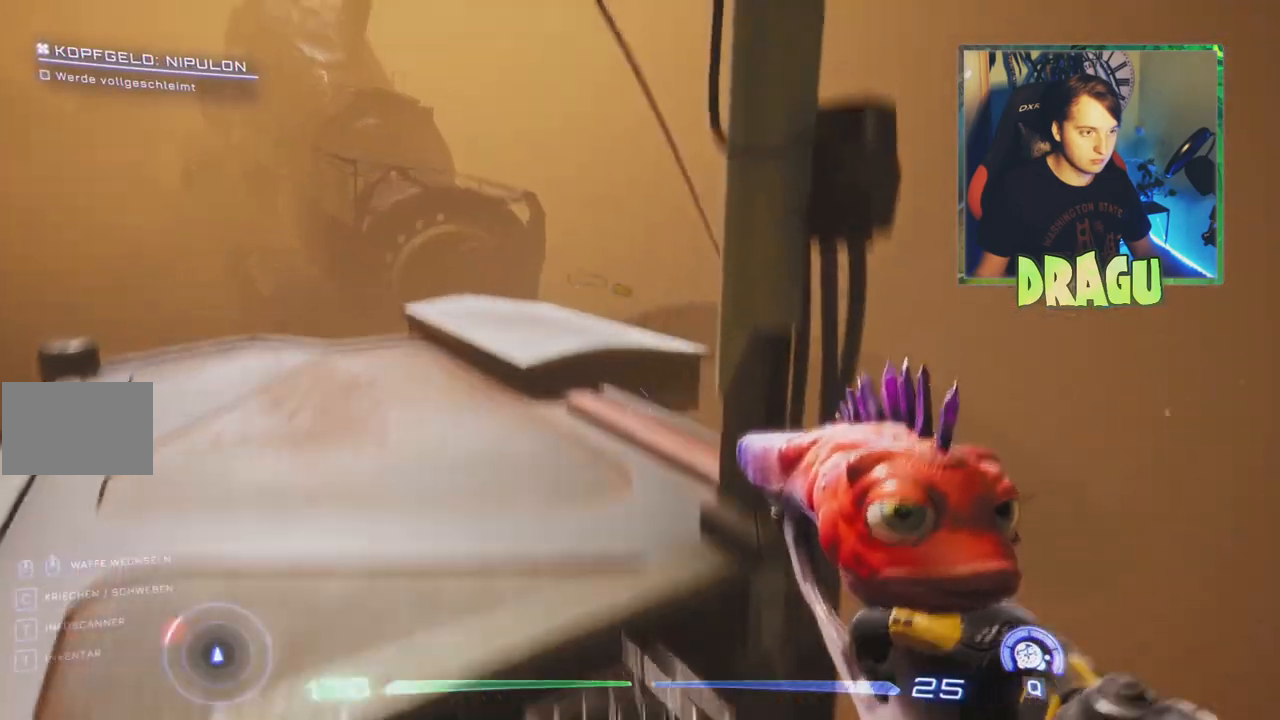
{"keys": ["w"], "mouse": [], "events": [[66, "a", "down"], [300, "a", "up"]]}
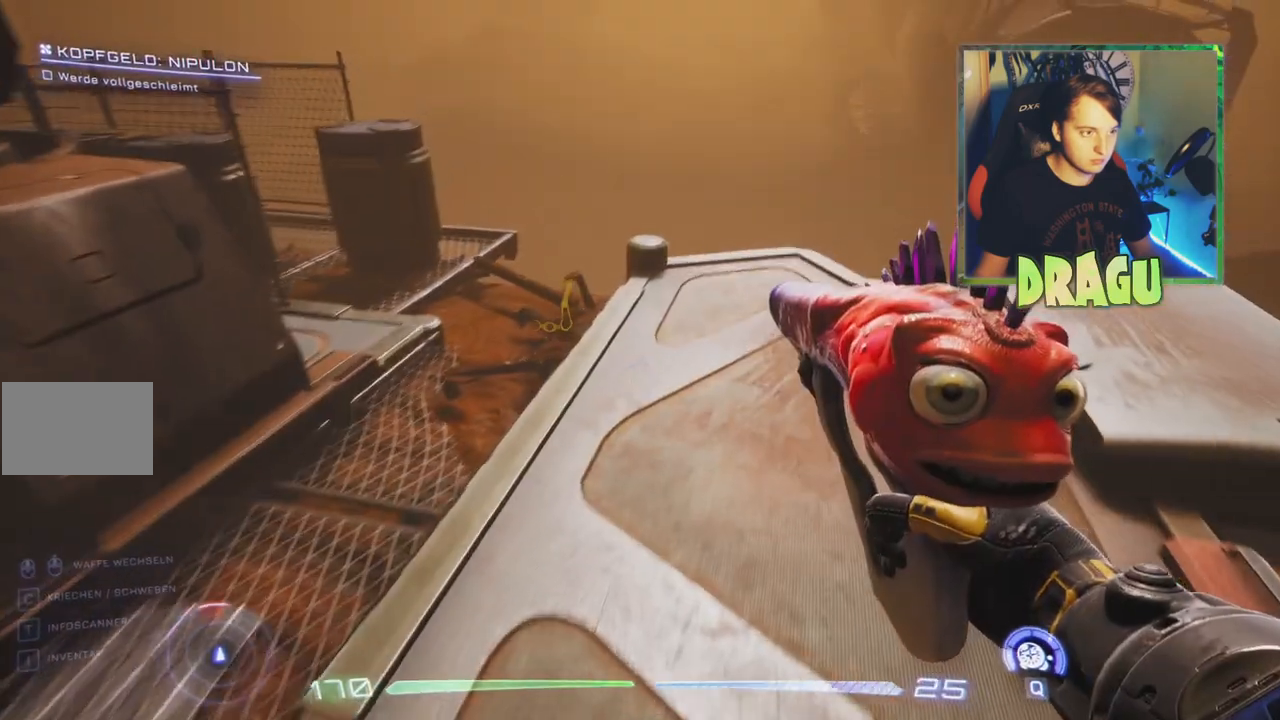
{"keys": ["d", "w"], "mouse": [], "events": [[350, "d", "down"]]}
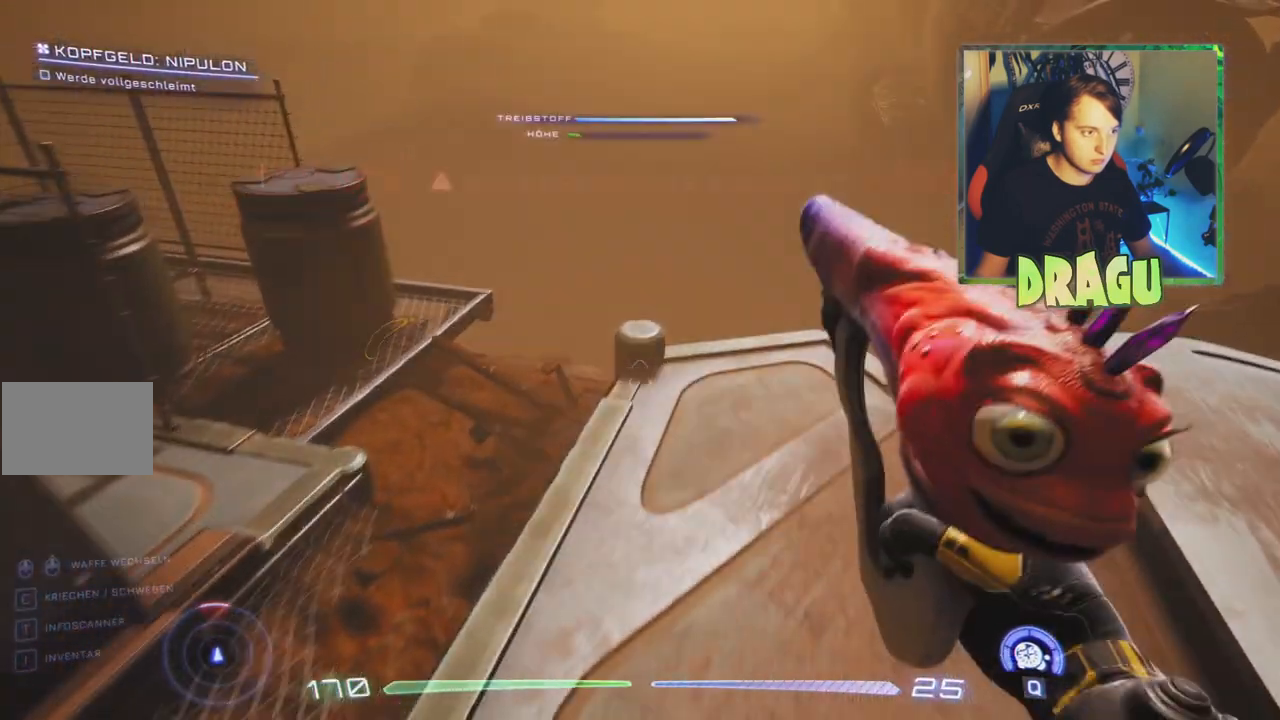
{"keys": ["w"], "mouse": [], "events": [[66, "d", "up"]]}
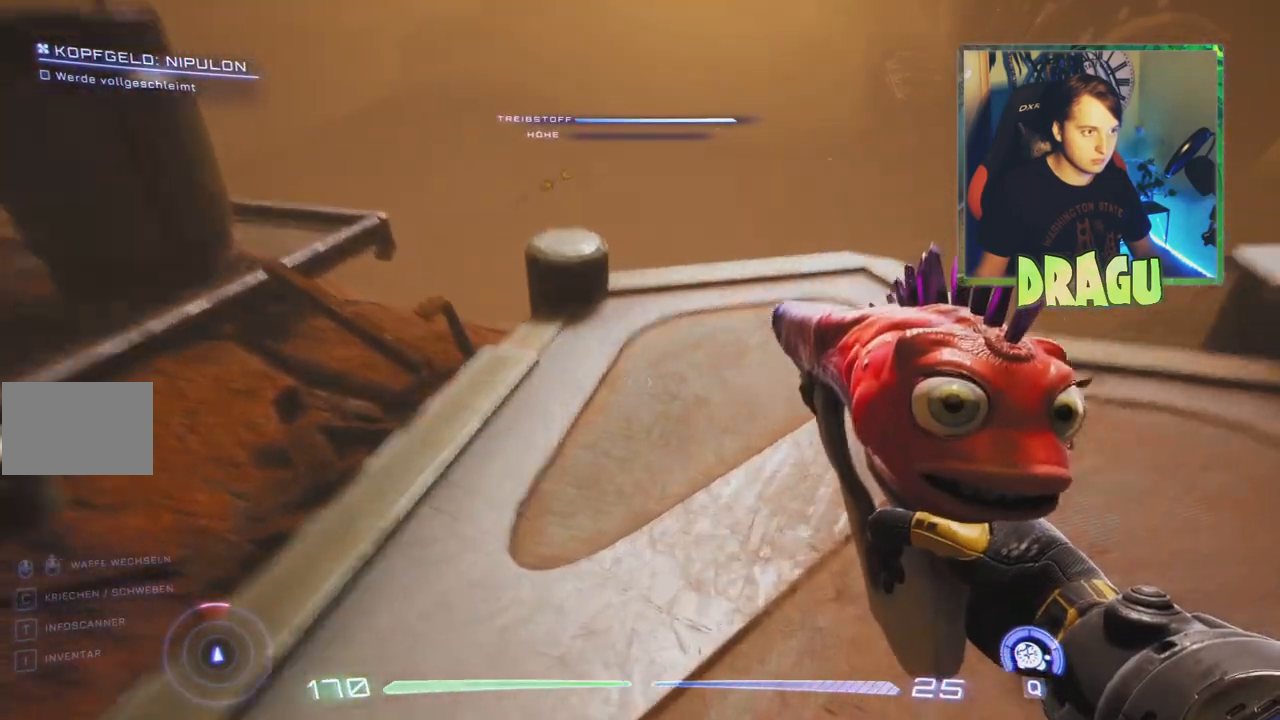
{"keys": ["w"], "mouse": [], "events": [[150, "d", "down"], [467, "d", "up"]]}
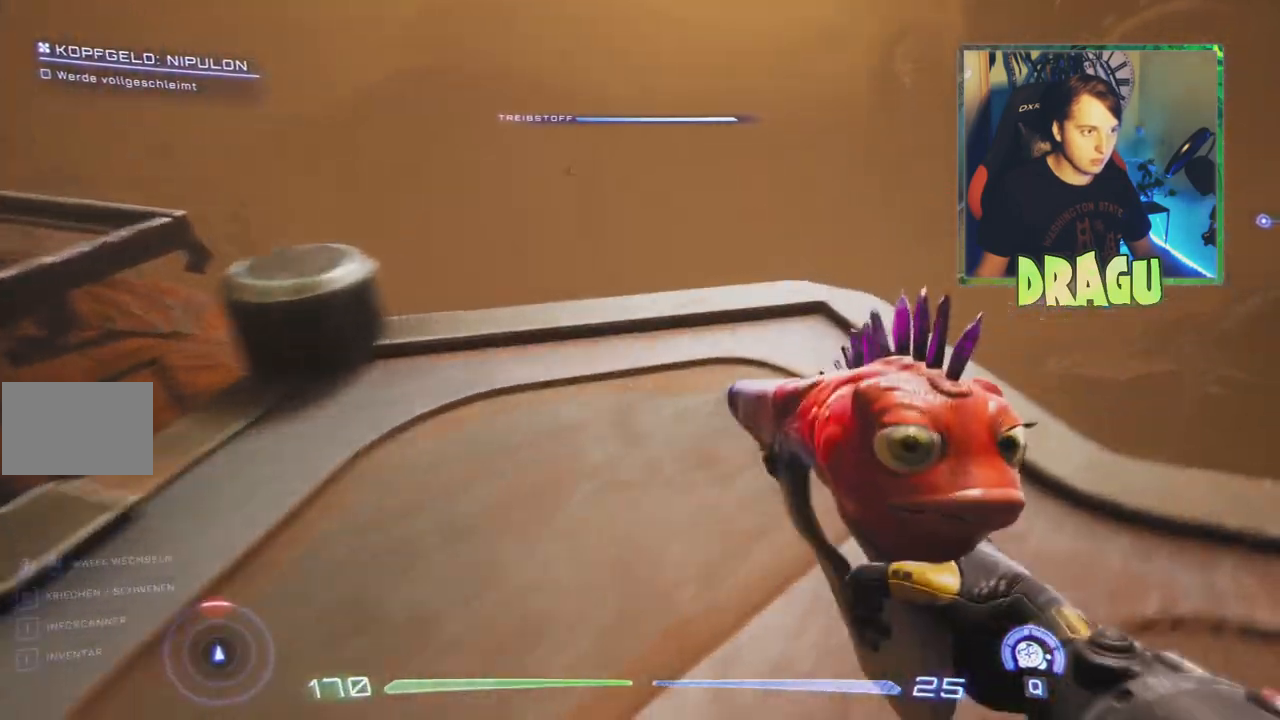
{"keys": [], "mouse": [], "events": [[300, "w", "up"]]}
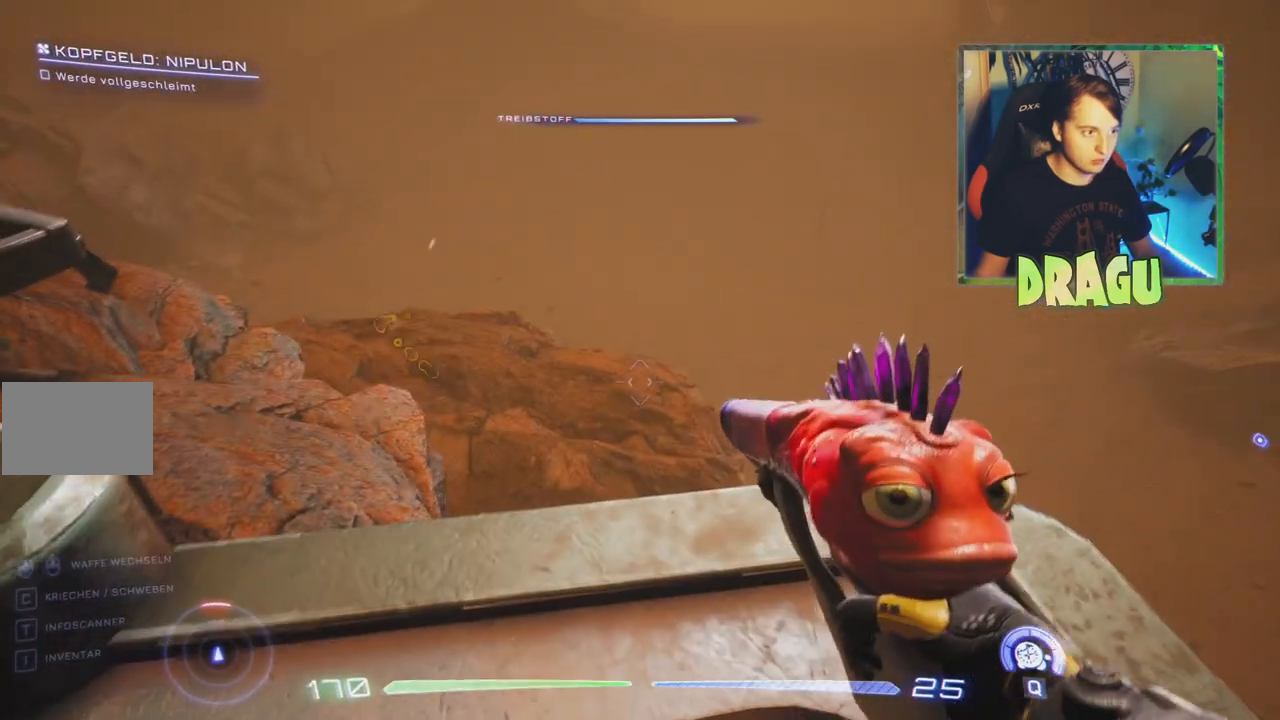
{"keys": ["d", "w"], "mouse": [], "events": [[117, "w", "down"], [184, "d", "down"]]}